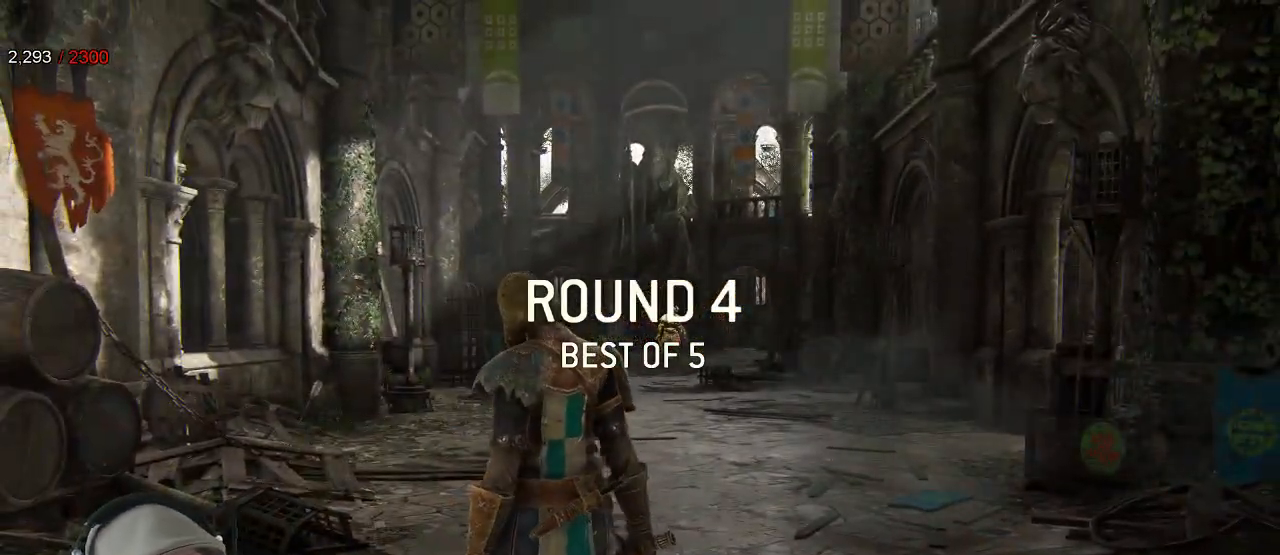
Gameplay with a controller (Xbox layout); each line is a JSON object with the inputs held at the frame after it. "events" lists button and stick changes between this image and that frame as [ms after this image, input, new state], when the widget could be followed in between. Not read: DPAD_LEFT SELECT.
{"buttons": ["L3"], "left_stick": "up", "right_stick": "center", "events": [[67, "left_stick", "up"], [250, "L3", "down"]]}
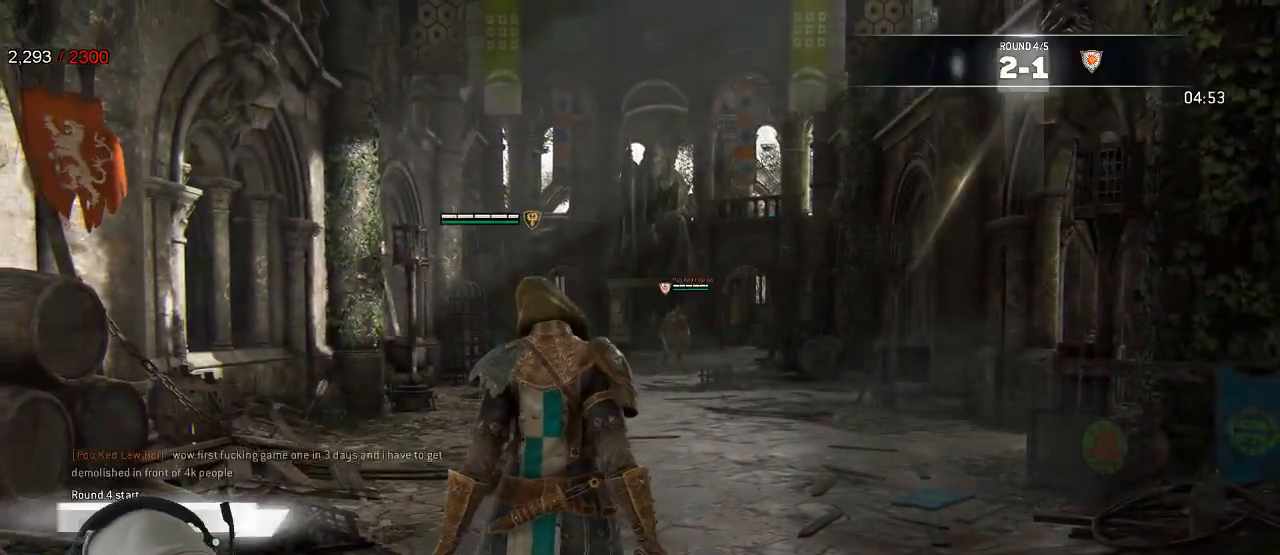
{"buttons": ["L3"], "left_stick": "up", "right_stick": "center", "events": [[167, "right_stick", "down"], [283, "right_stick", "center"]]}
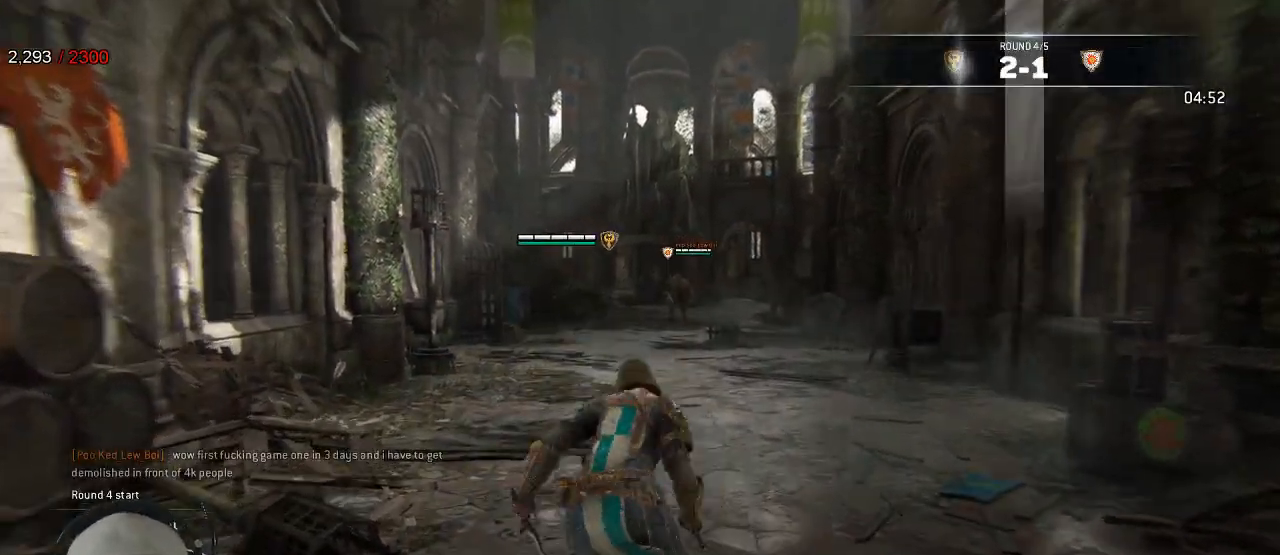
{"buttons": [], "left_stick": "up", "right_stick": "center", "events": [[100, "L3", "up"]]}
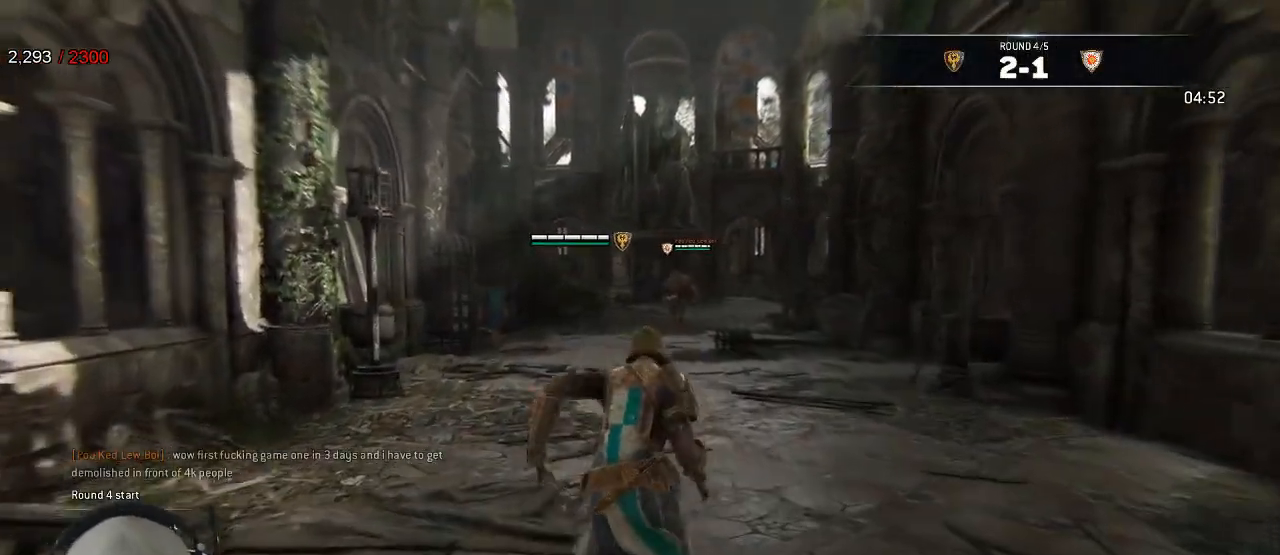
{"buttons": [], "left_stick": "up-left", "right_stick": "center", "events": [[150, "left_stick", "up-left"]]}
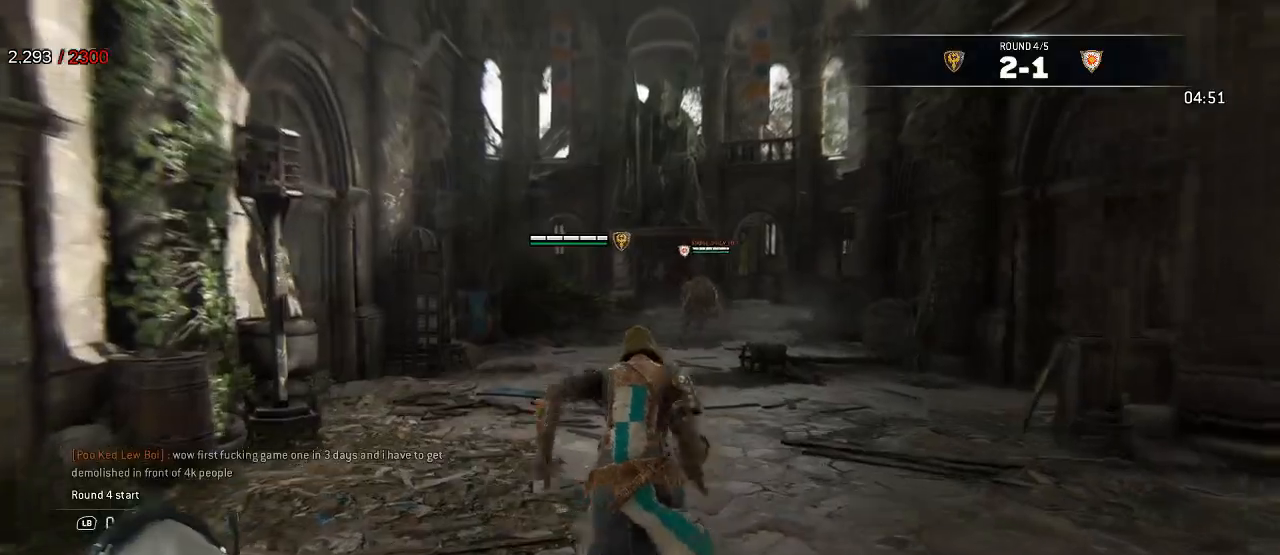
{"buttons": ["L2"], "left_stick": "down-right", "right_stick": "center", "events": [[233, "left_stick", "left"], [417, "L2", "down"], [450, "left_stick", "down-right"]]}
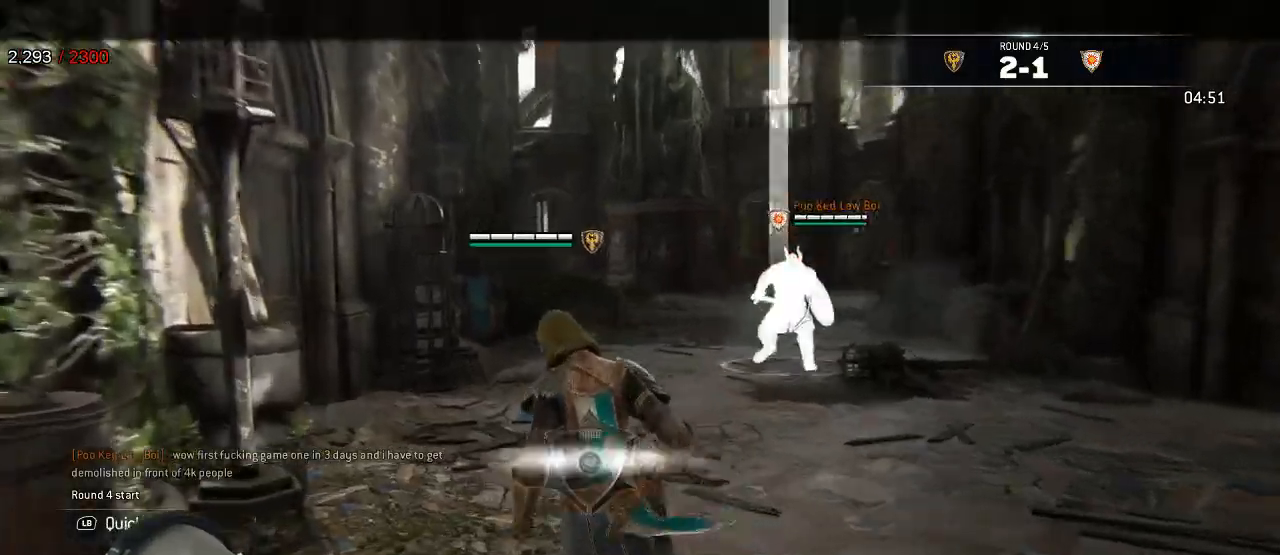
{"buttons": ["L2"], "left_stick": "down-right", "right_stick": "center", "events": [[250, "A", "down"], [317, "A", "up"]]}
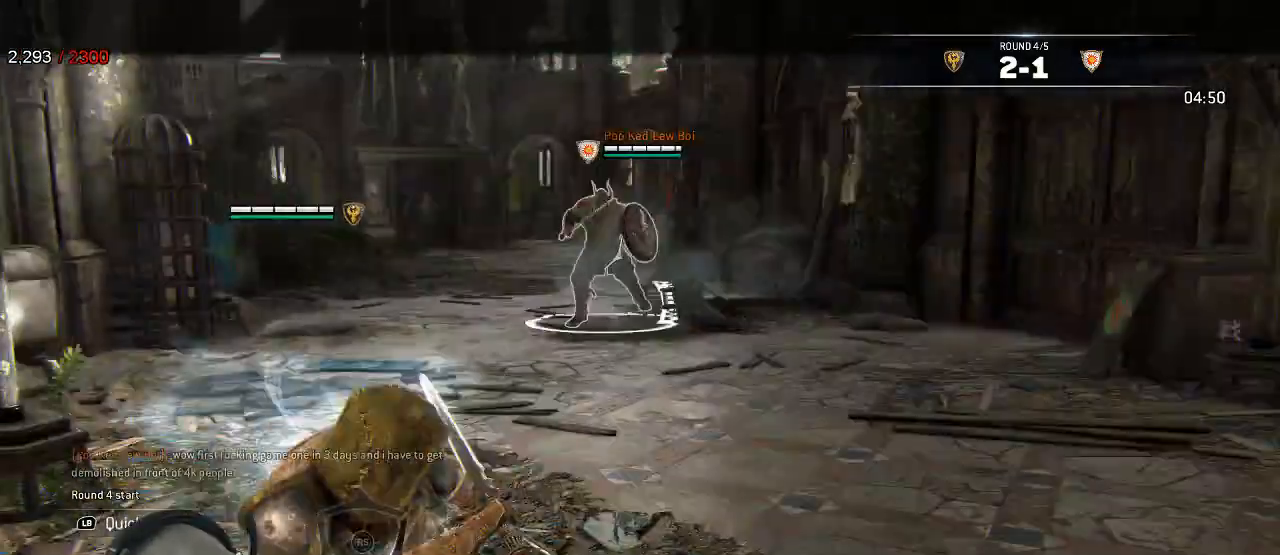
{"buttons": ["L2"], "left_stick": "down-right", "right_stick": "center", "events": []}
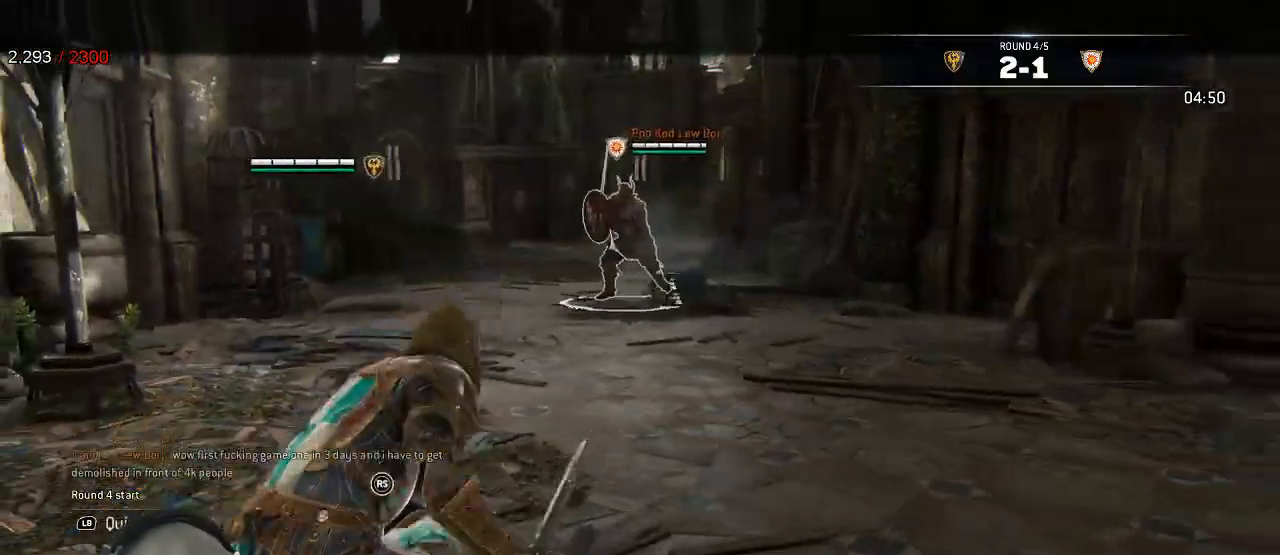
{"buttons": ["L2"], "left_stick": "up-right", "right_stick": "center", "events": [[267, "left_stick", "right"], [367, "left_stick", "up-right"]]}